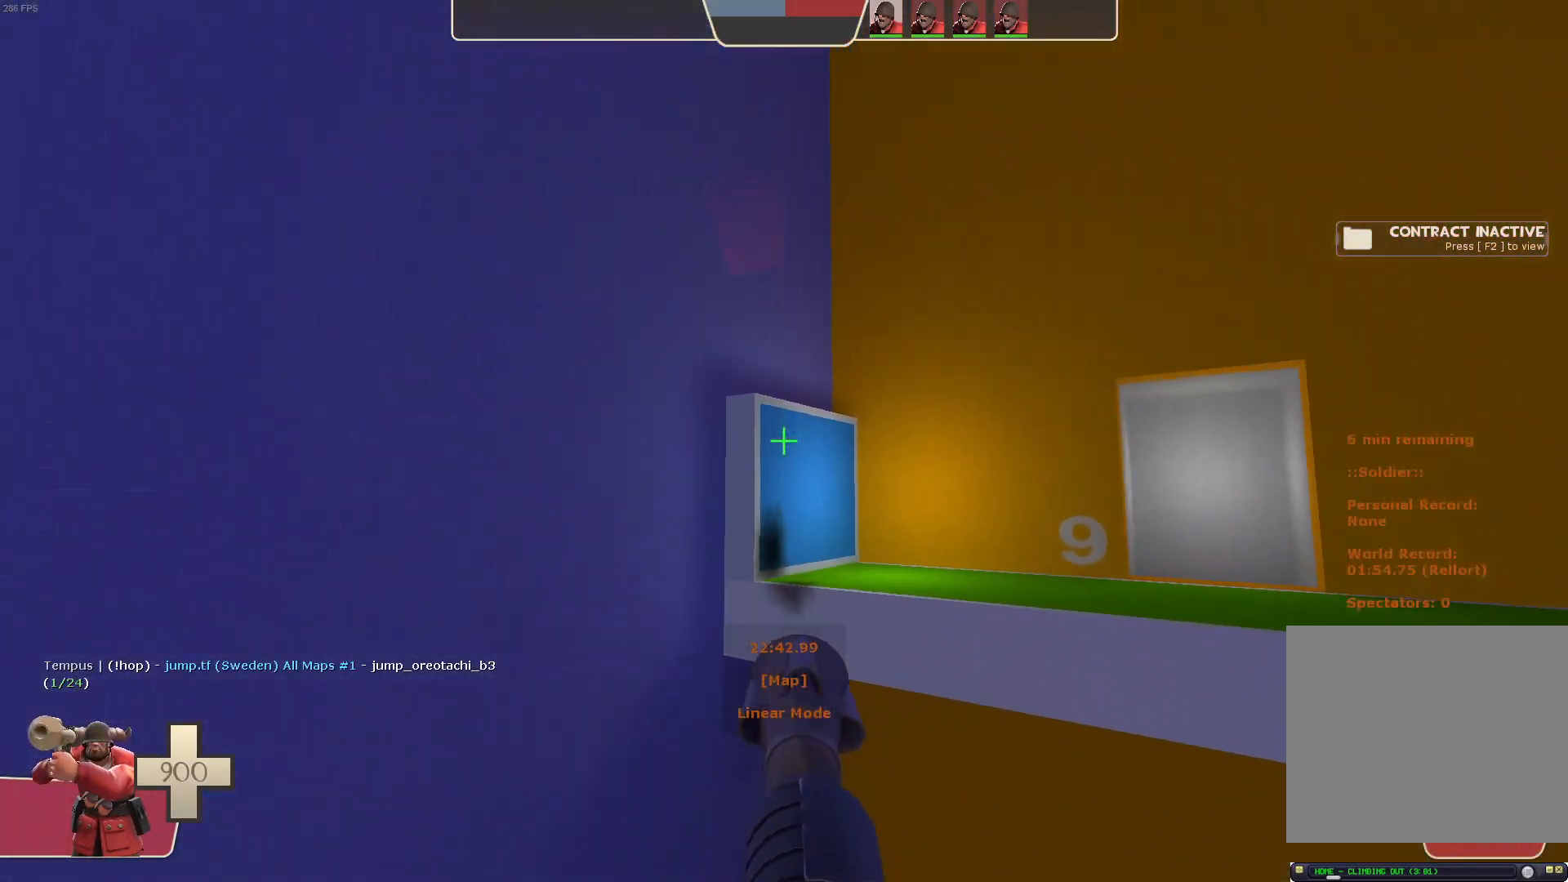
Gameplay with a controller (Xbox layout); each line is a JSON object with the inputs held at the frame after it (dt_ms = milliseconds from this image to that frame). "events" lists button and stick changes between this image and that frame as [ms after this image, input, new state], when the widget could be followed in between. Not read: A B L3 R3 SELECT START X.
{"dt_ms": 1000, "buttons": [], "left_stick": "up", "right_stick": "center", "events": [[383, "R2", "down"], [450, "L1", "up"], [500, "R2", "up"], [550, "right_stick", "right"], [633, "left_stick", "right"], [783, "left_stick", "up-right"], [883, "right_stick", "center"], [900, "left_stick", "up-left"], [1000, "left_stick", "up"]]}
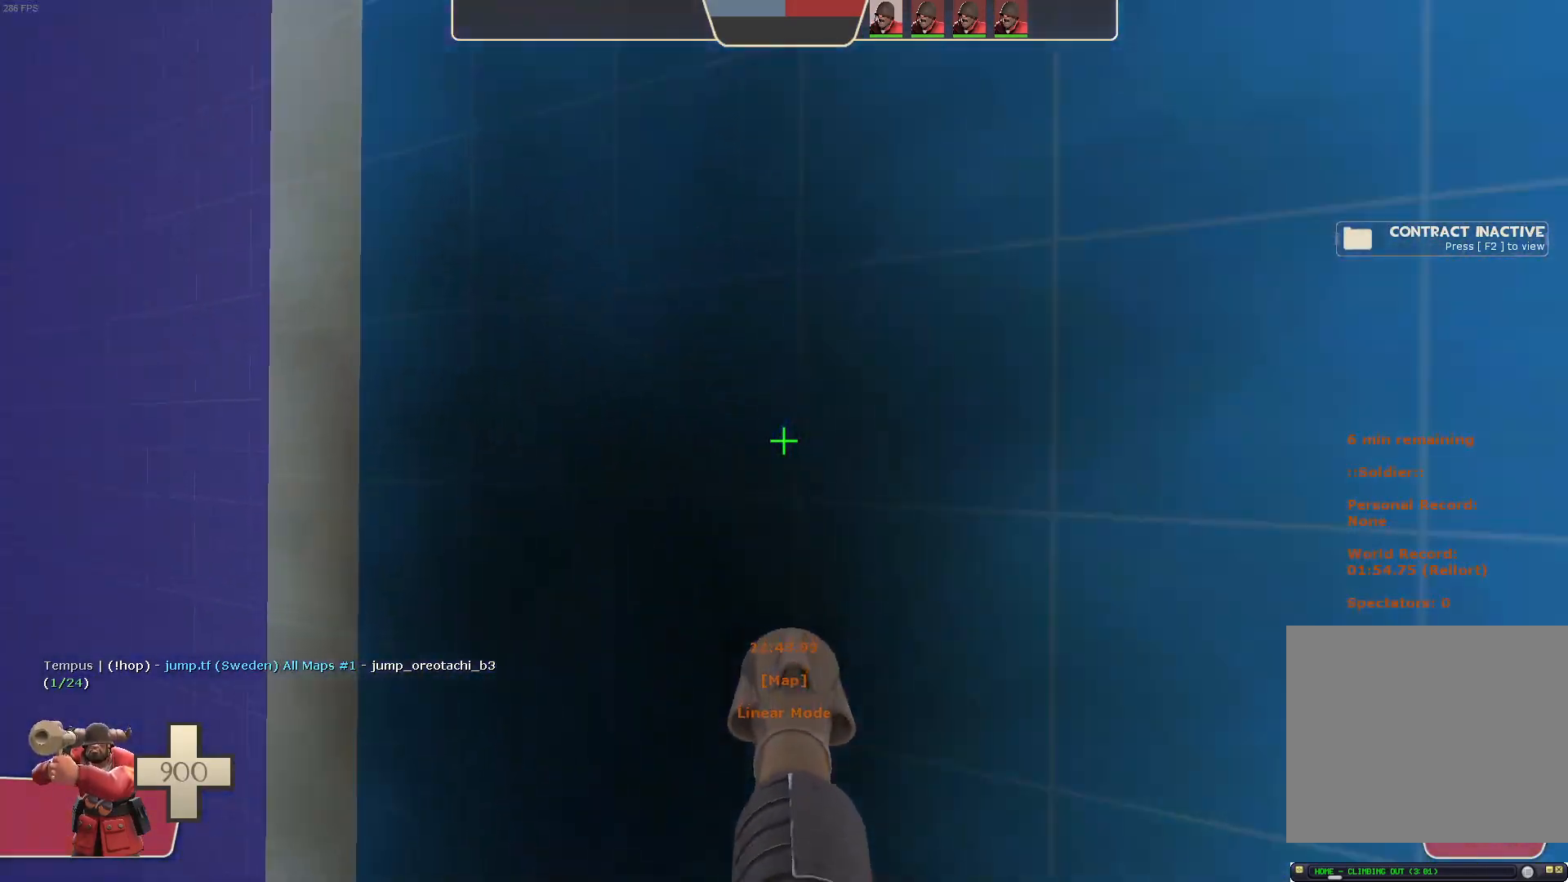
{"dt_ms": 500, "buttons": ["L1", "R2"], "left_stick": "down-left", "right_stick": "center", "events": [[33, "right_stick", "up-right"], [217, "left_stick", "down-left"], [350, "L1", "down"], [400, "R2", "down"], [450, "right_stick", "center"]]}
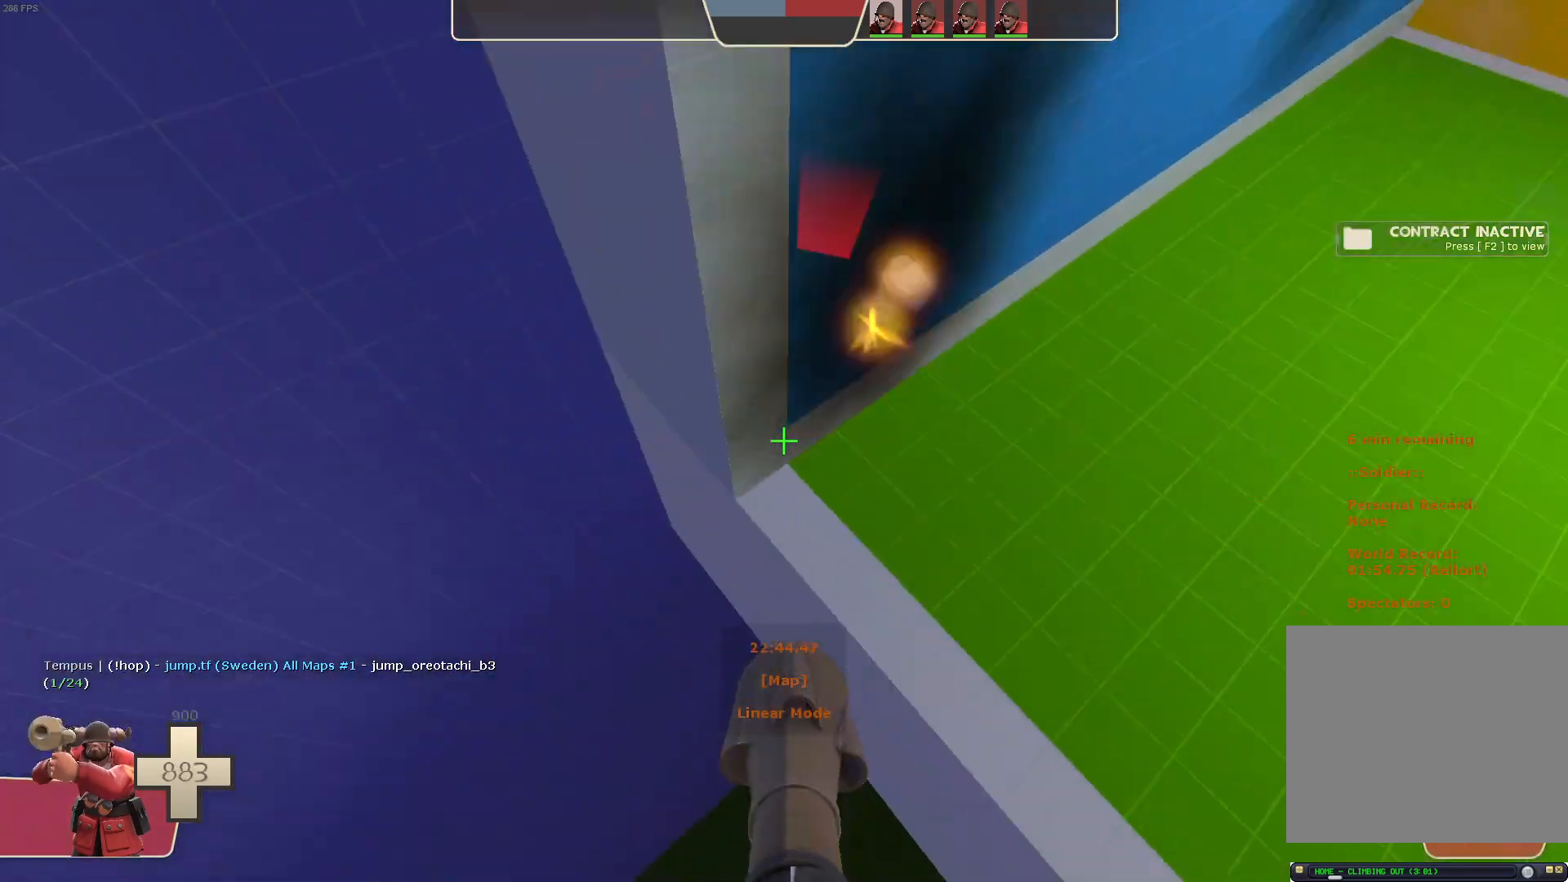
{"dt_ms": 1000, "buttons": ["L1"], "left_stick": "down-left", "right_stick": "down-right", "events": [[50, "R2", "up"], [100, "right_stick", "down"], [250, "right_stick", "down-right"], [350, "right_stick", "center"], [517, "right_stick", "down"], [817, "right_stick", "down-right"]]}
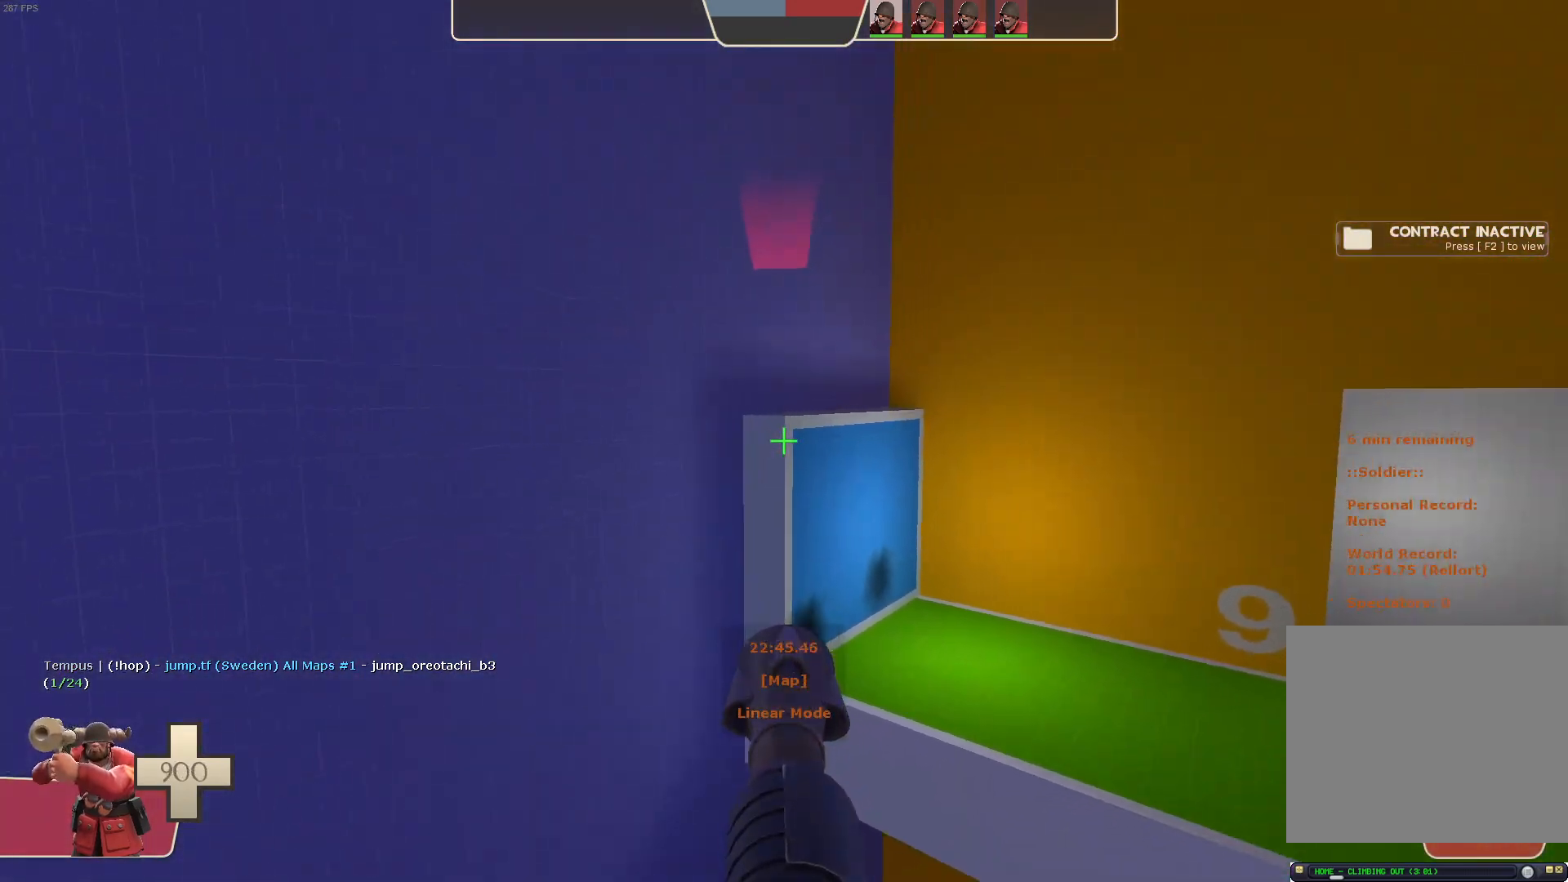
{"dt_ms": 500, "buttons": ["L1"], "left_stick": "center", "right_stick": "center", "events": [[133, "right_stick", "center"], [350, "left_stick", "center"]]}
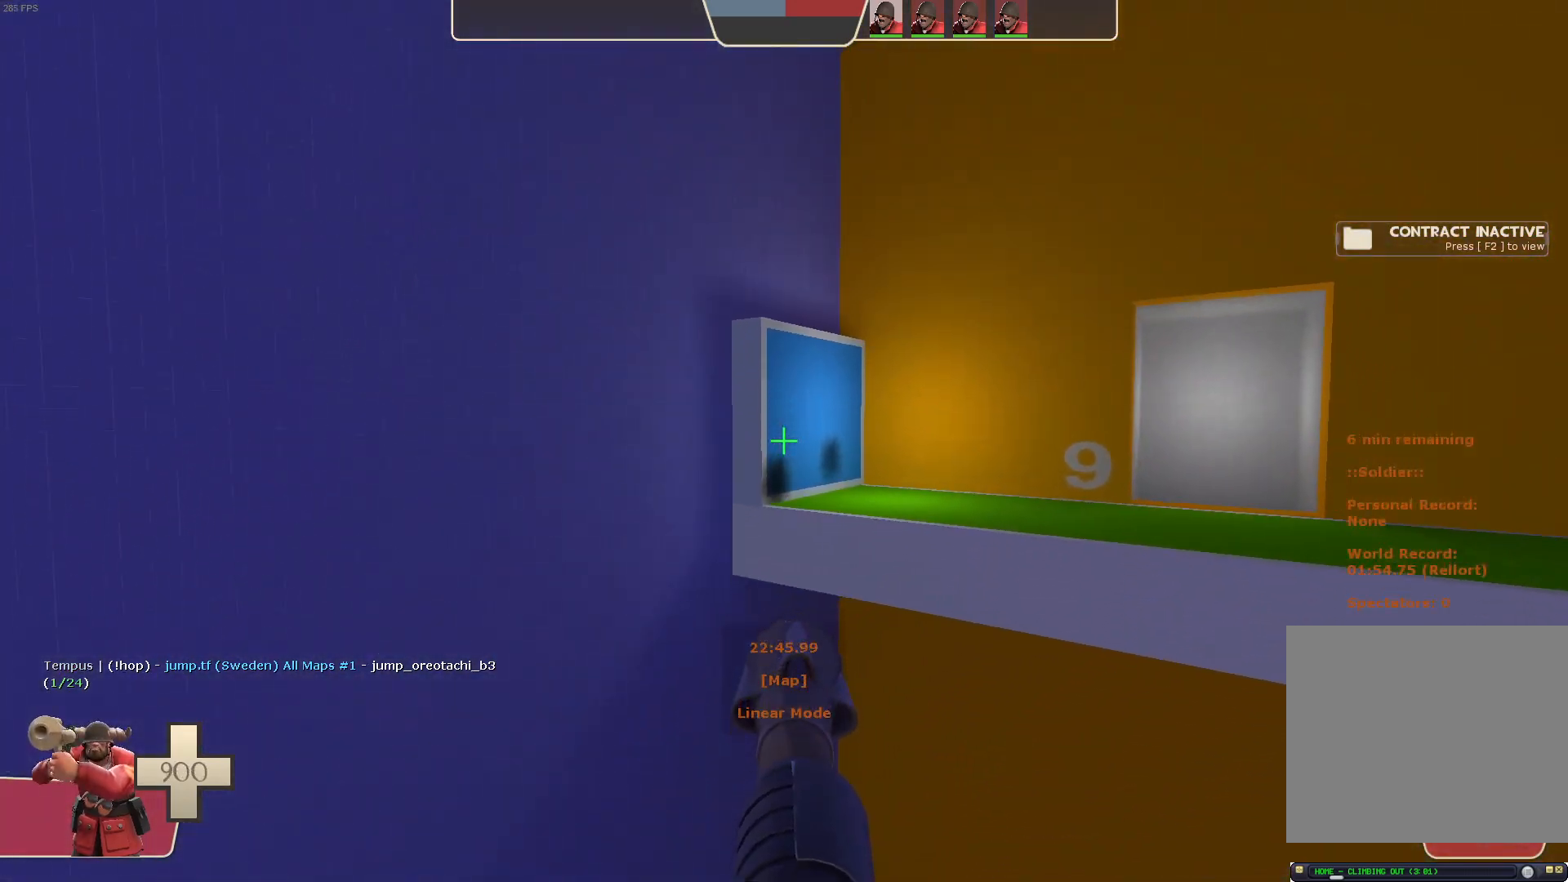
{"dt_ms": 500, "buttons": [], "left_stick": "right", "right_stick": "right", "events": [[150, "R2", "down"], [267, "R2", "up"], [283, "L1", "up"], [417, "right_stick", "right"], [500, "left_stick", "right"]]}
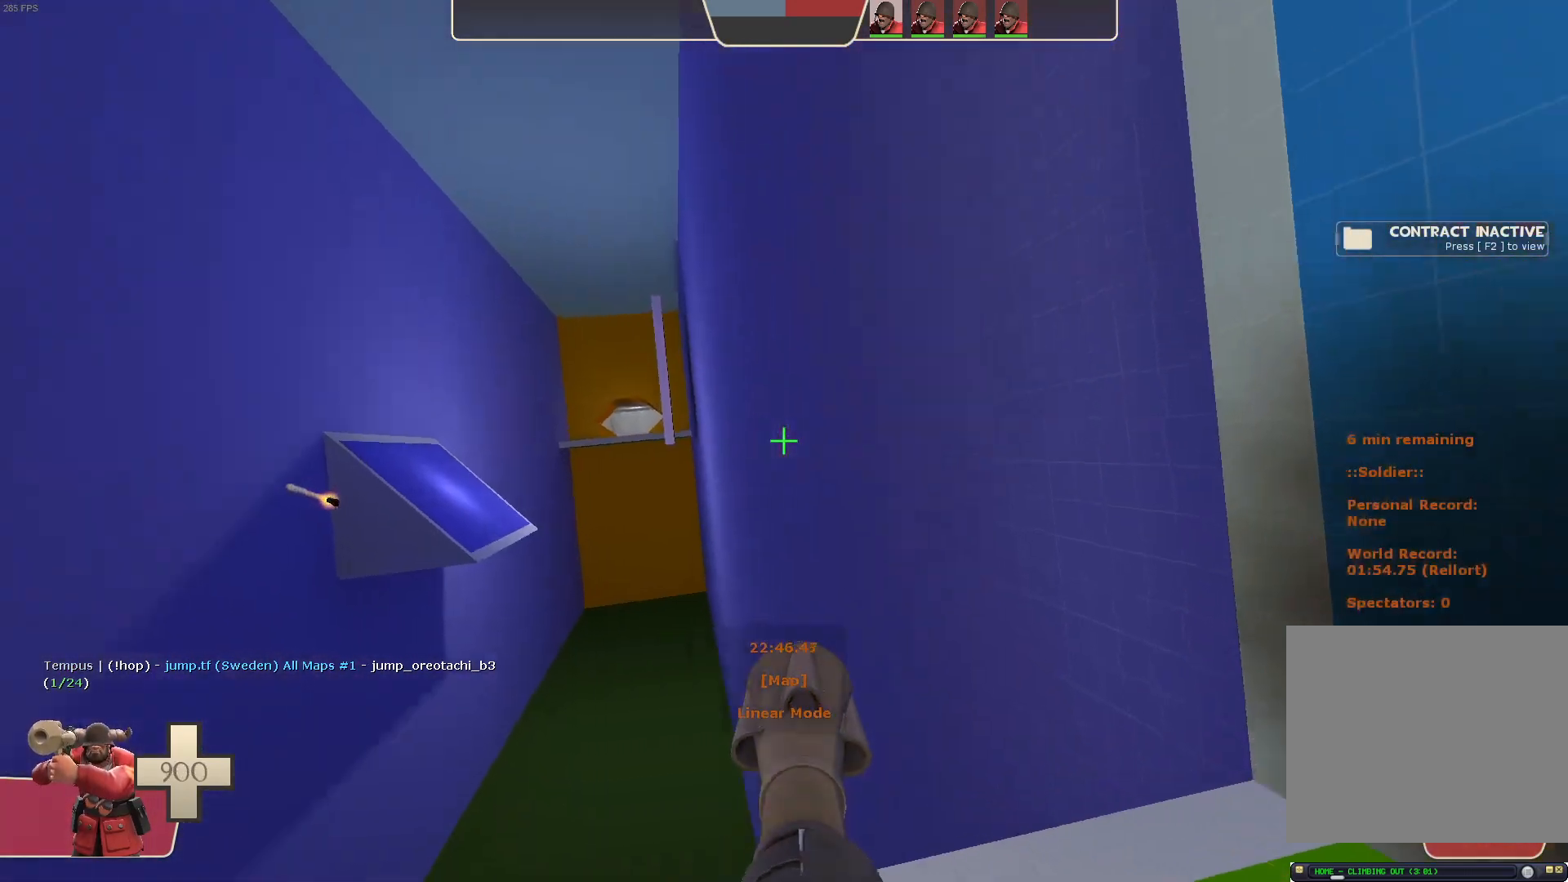
{"dt_ms": 500, "buttons": [], "left_stick": "up", "right_stick": "up-right", "events": [[167, "left_stick", "up-right"], [233, "left_stick", "up"], [233, "right_stick", "center"], [417, "right_stick", "up-right"]]}
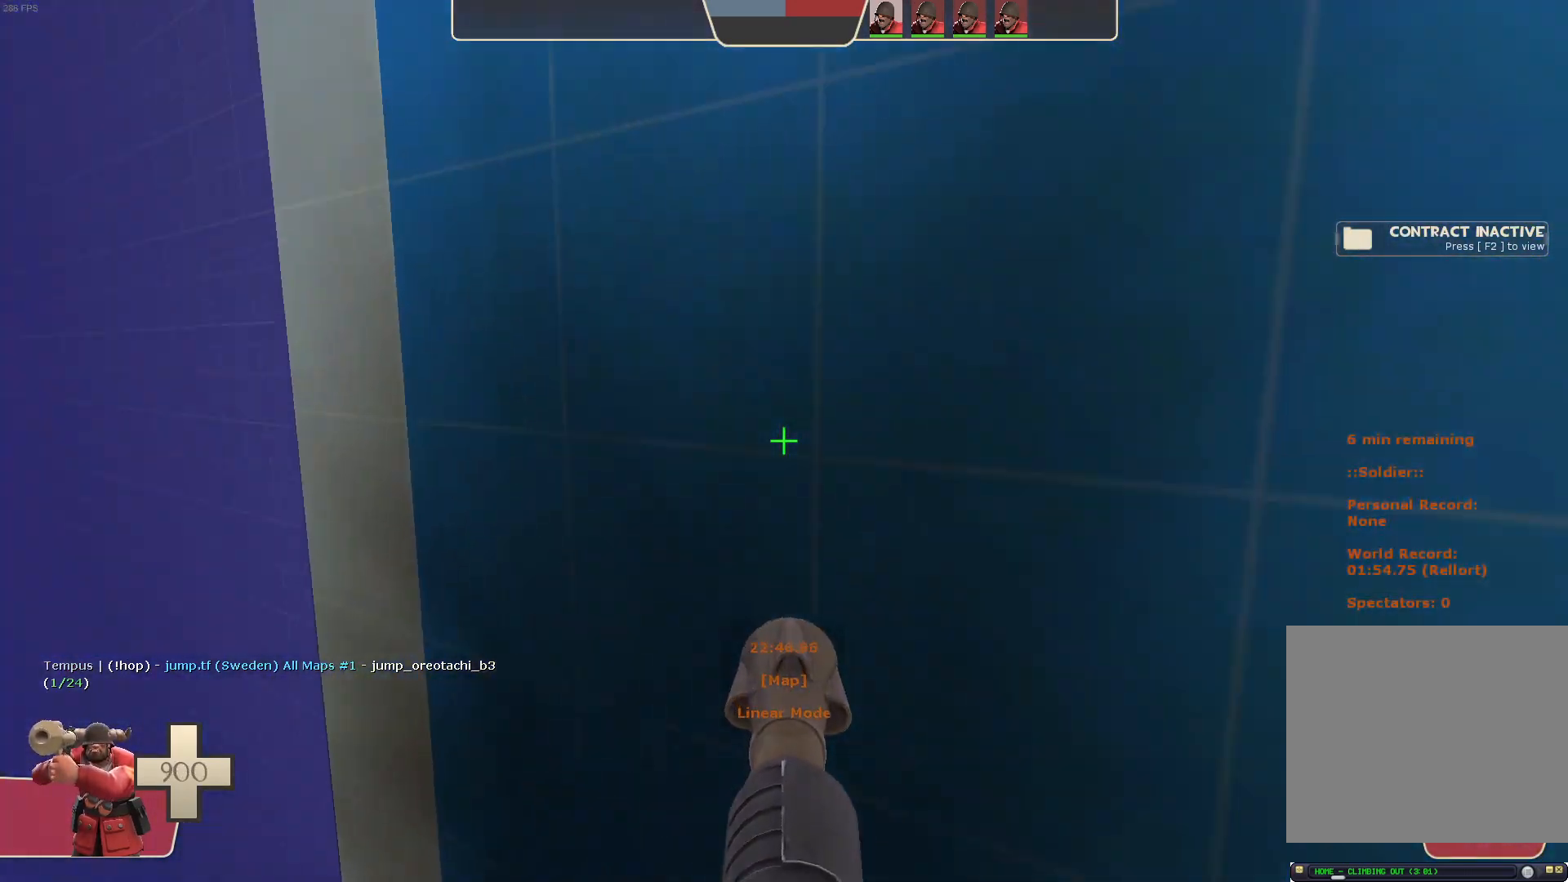
{"dt_ms": 1000, "buttons": ["L1"], "left_stick": "up-right", "right_stick": "center", "events": [[50, "left_stick", "left"], [200, "L1", "down"], [267, "R2", "down"], [283, "right_stick", "left"], [700, "left_stick", "up-right"], [783, "right_stick", "center"], [800, "R2", "up"]]}